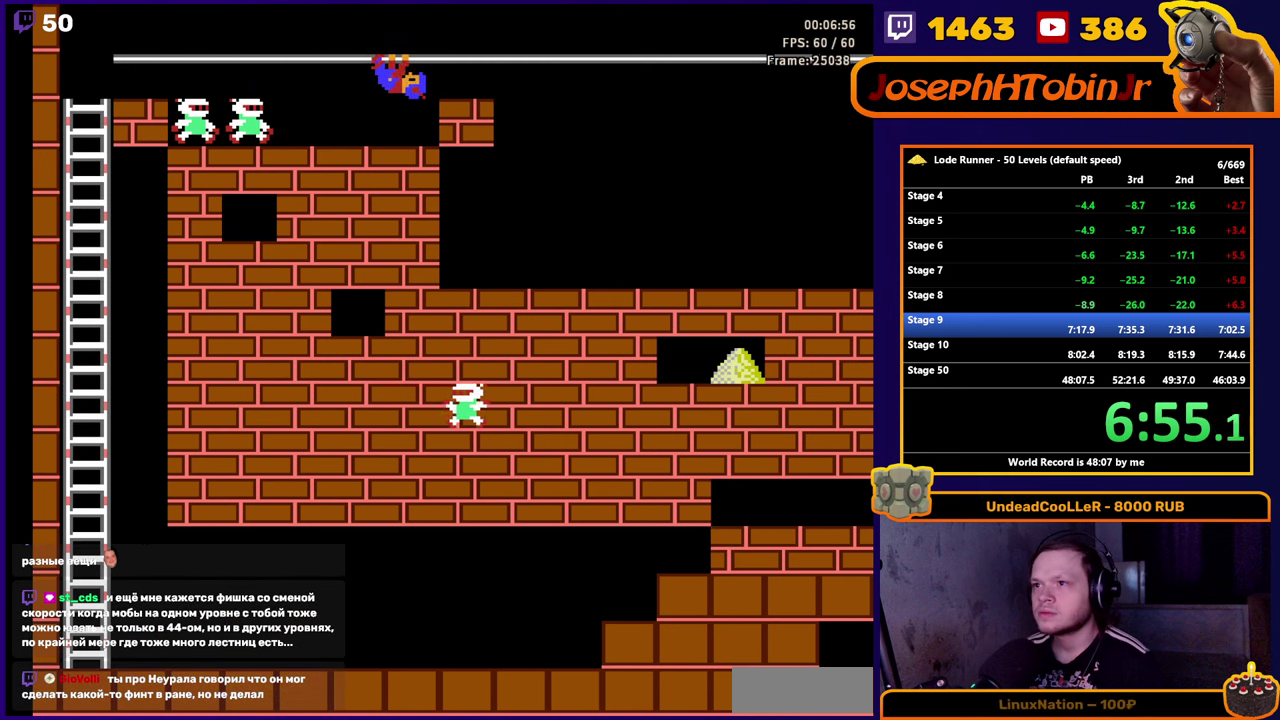
Gameplay with a controller (Nintendo layout); each line is a JSON object with the inputs held at the frame after it. "events" lists button and stick changes between this image and that frame as [ms after this image, input, new state], when the widget could be followed in between. Not read: L3 R3.
{"buttons": ["DPAD_RIGHT"], "events": []}
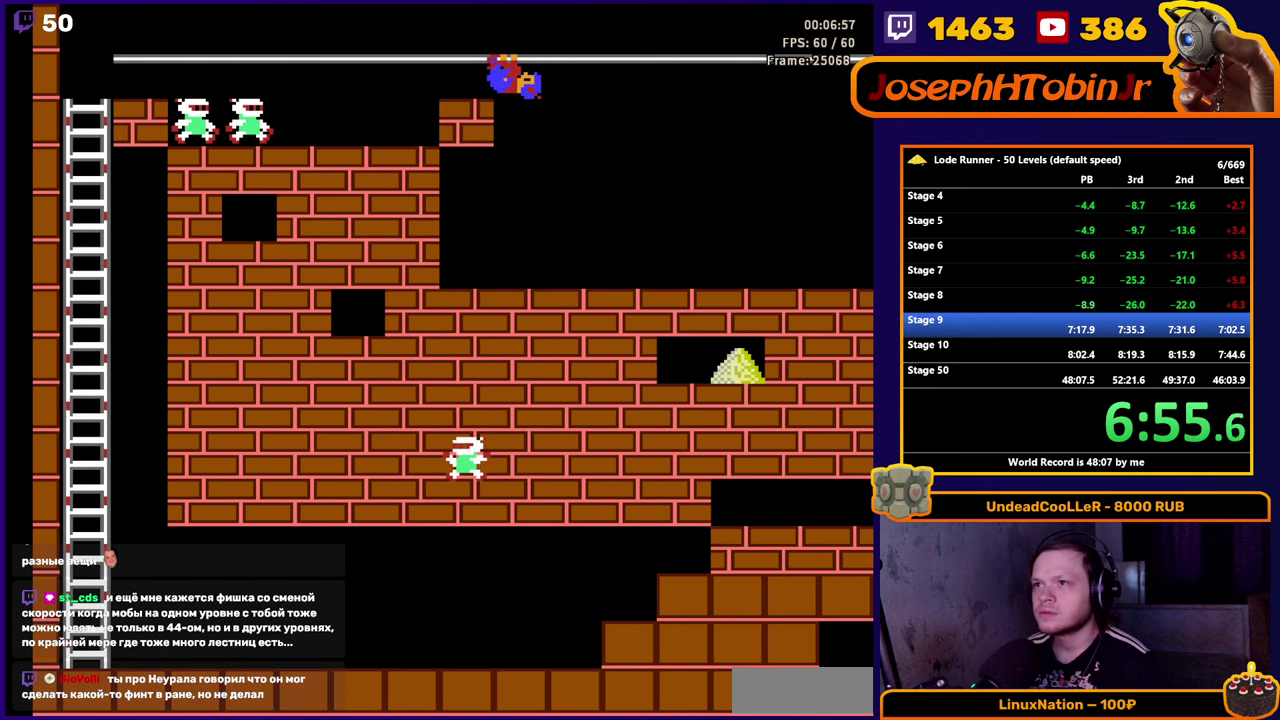
{"buttons": [], "events": [[233, "DPAD_DOWN", "down"], [233, "DPAD_RIGHT", "up"], [366, "DPAD_DOWN", "up"]]}
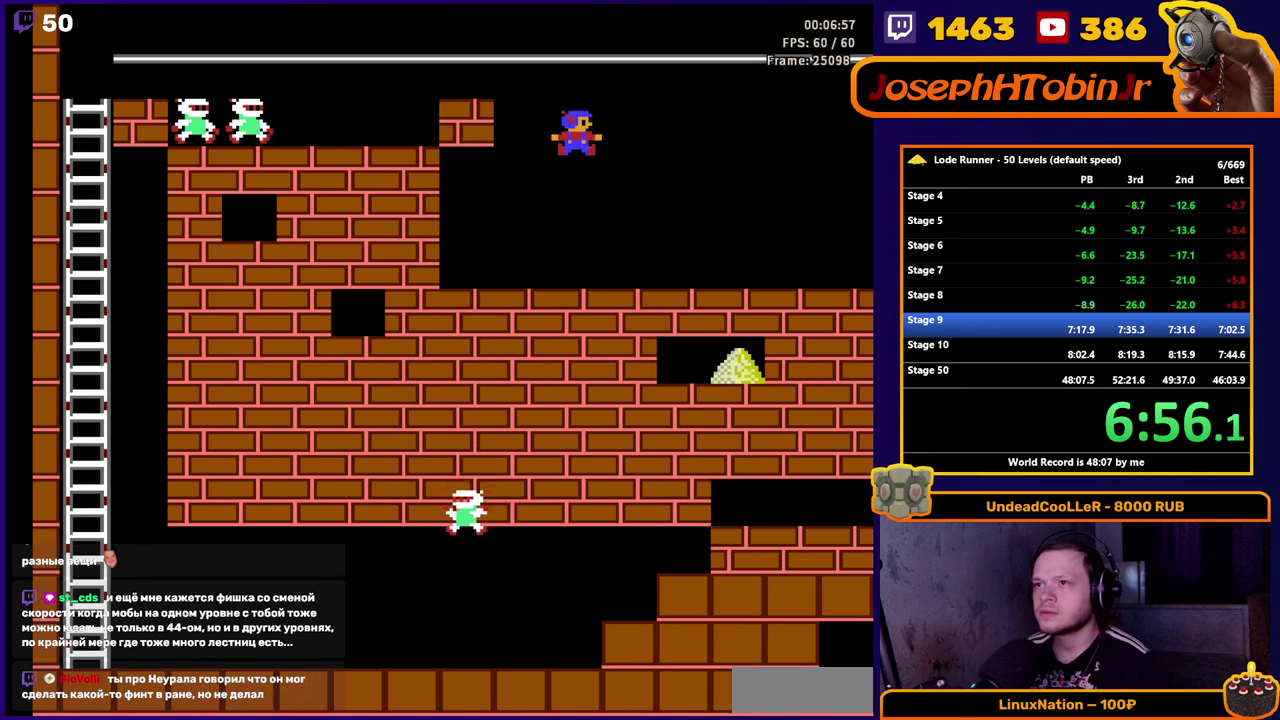
{"buttons": ["A"], "events": [[417, "A", "down"]]}
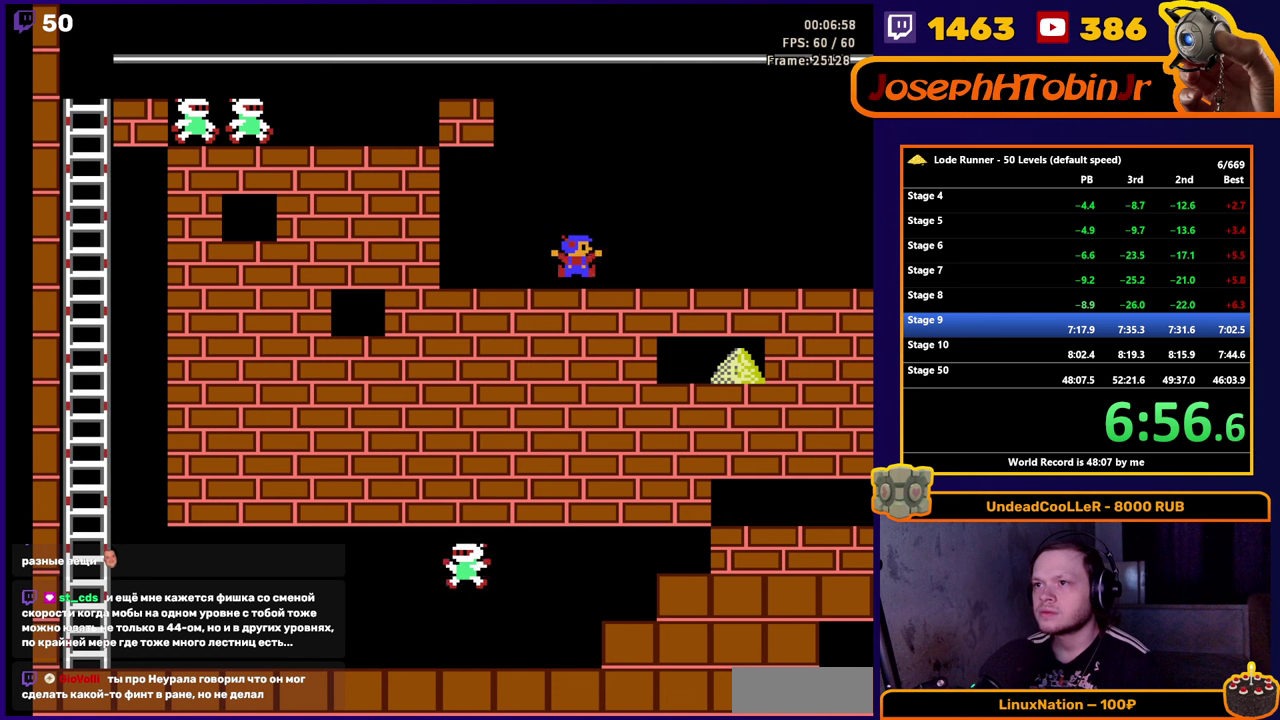
{"buttons": ["A", "DPAD_LEFT"], "events": [[183, "DPAD_LEFT", "down"], [250, "A", "up"], [467, "A", "down"]]}
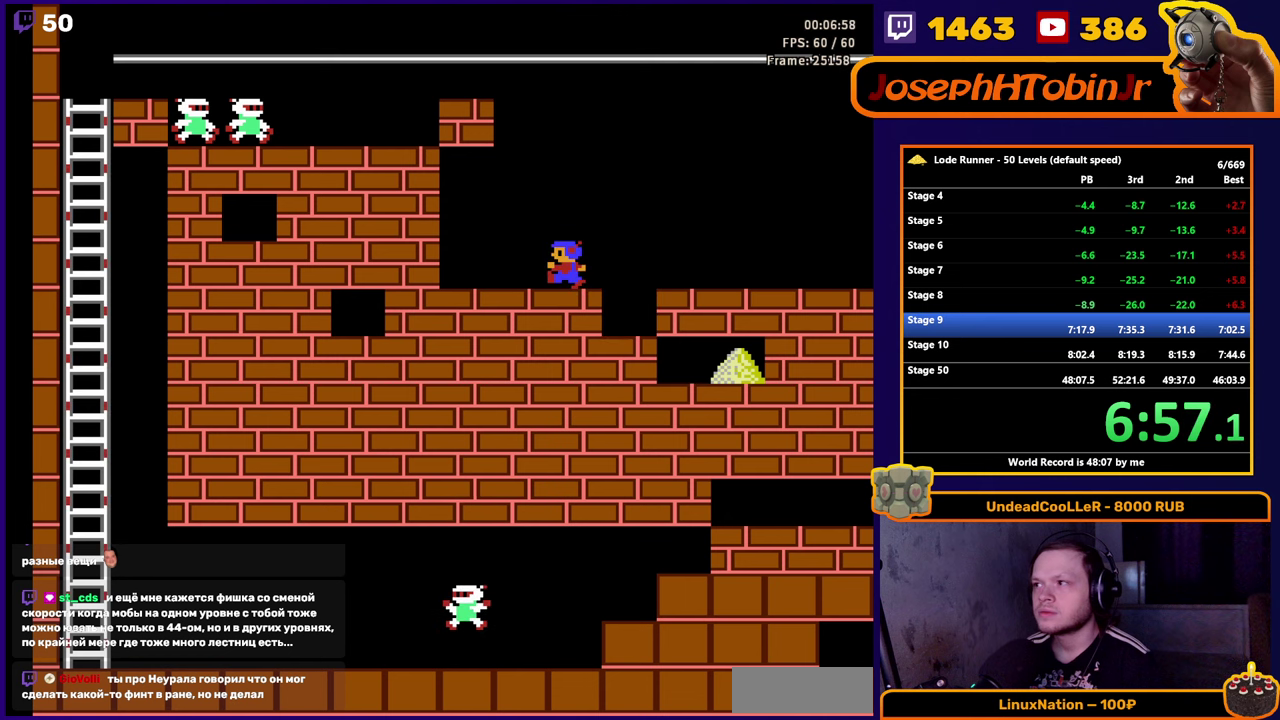
{"buttons": ["DPAD_RIGHT"], "events": [[217, "DPAD_LEFT", "up"], [233, "A", "up"], [300, "DPAD_RIGHT", "down"]]}
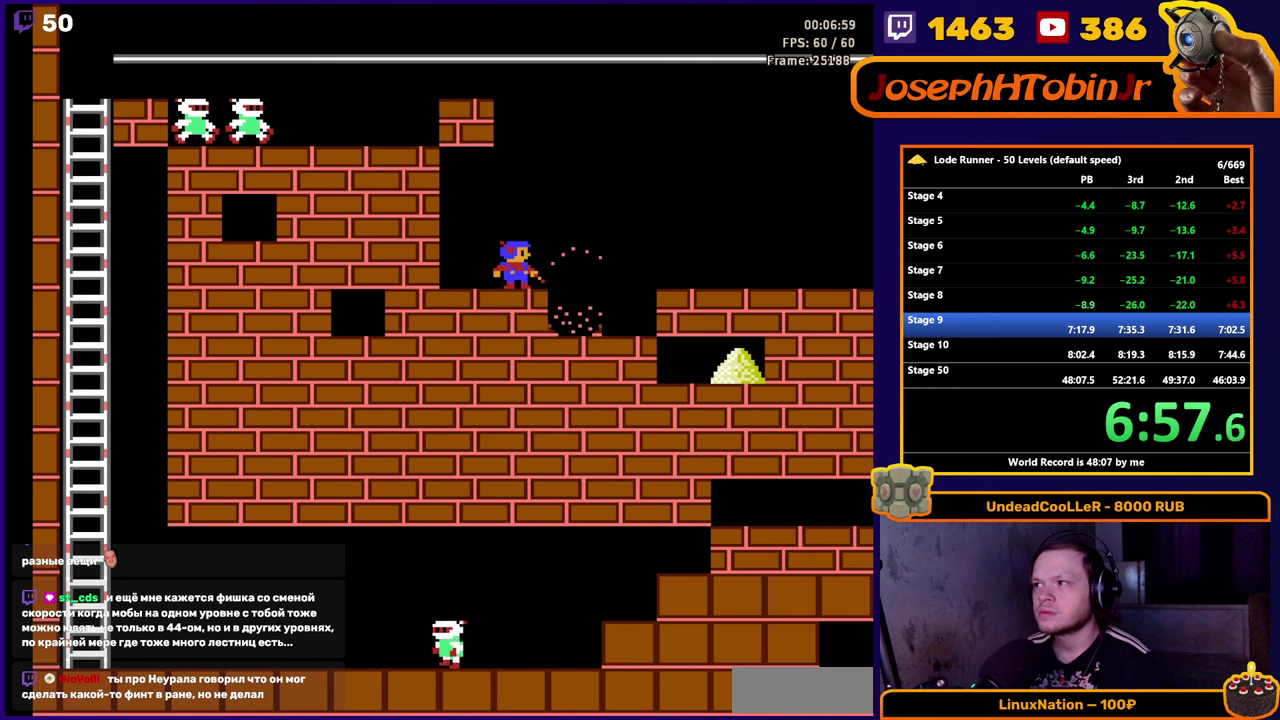
{"buttons": ["A"], "events": [[200, "A", "down"], [333, "DPAD_RIGHT", "up"]]}
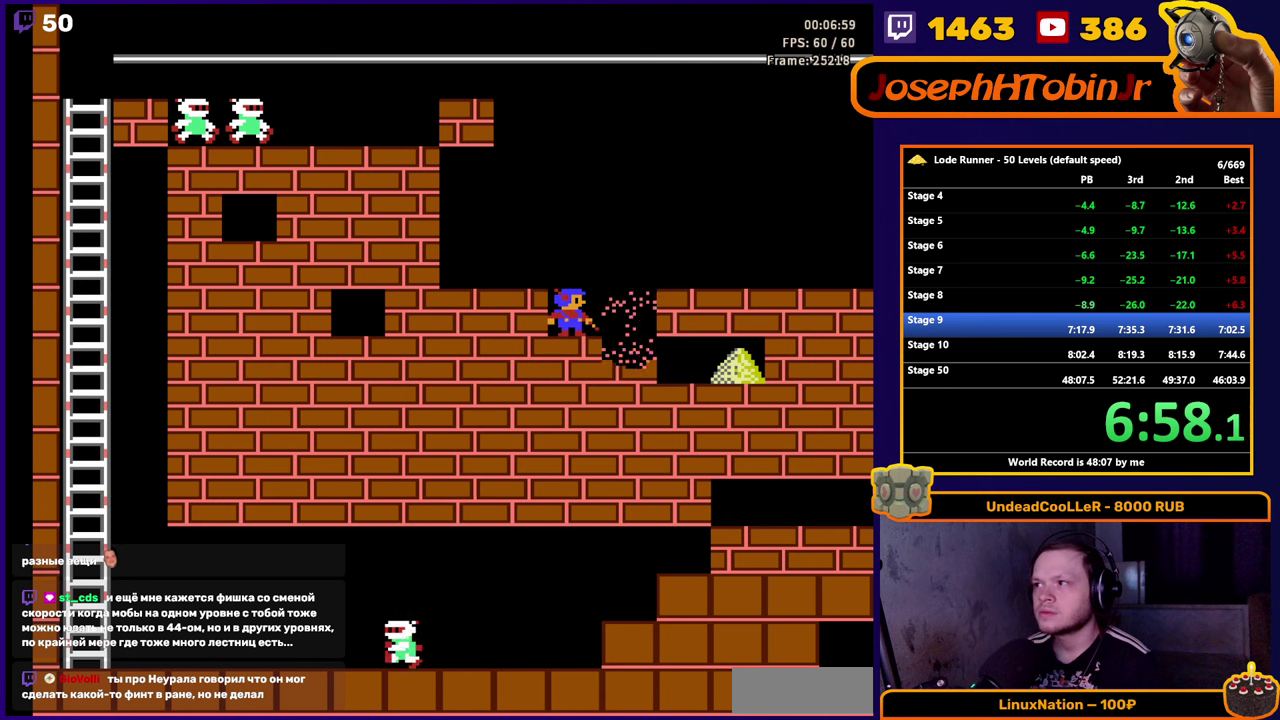
{"buttons": ["DPAD_RIGHT"], "events": [[33, "DPAD_RIGHT", "down"], [83, "A", "up"]]}
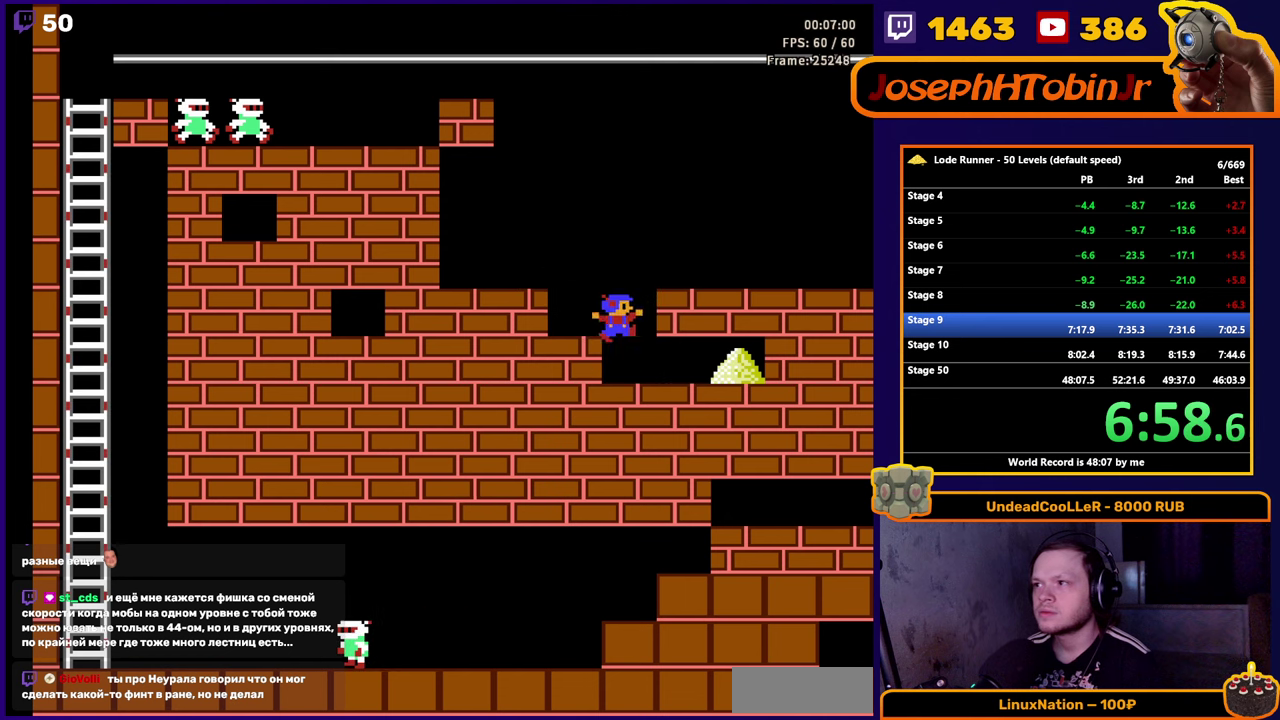
{"buttons": ["DPAD_RIGHT"], "events": []}
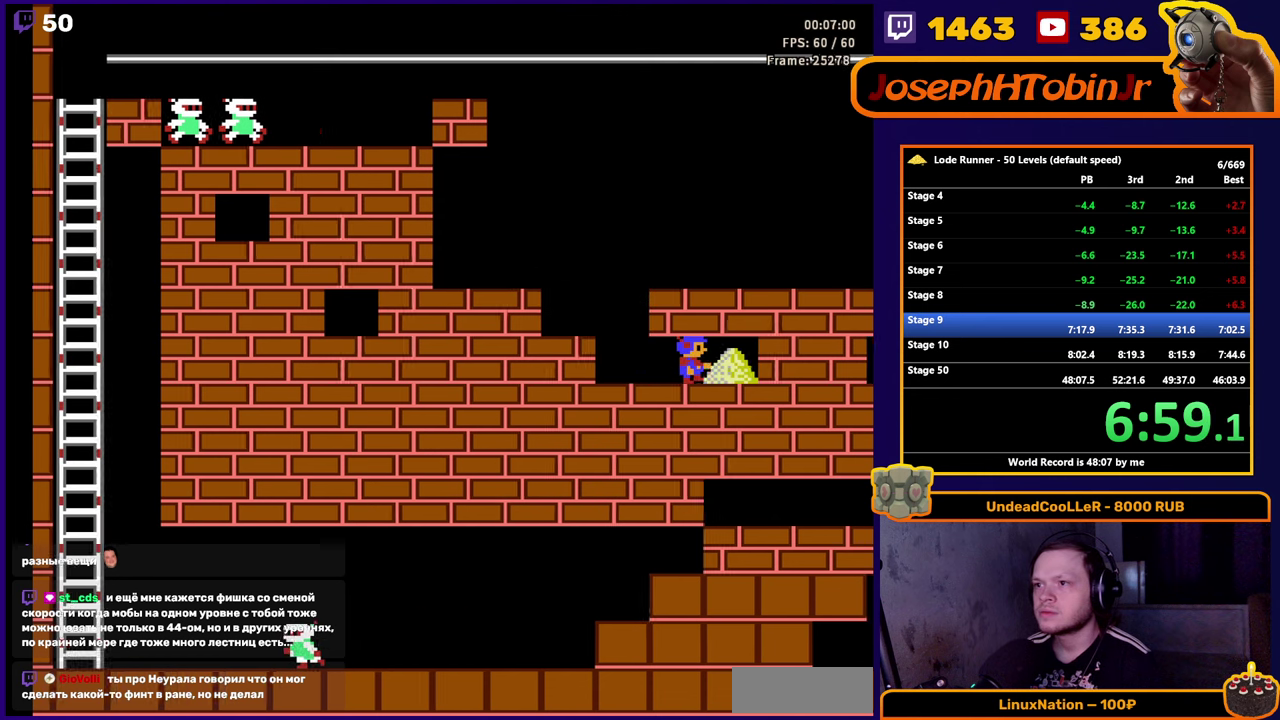
{"buttons": ["A", "DPAD_LEFT"], "events": [[217, "DPAD_RIGHT", "up"], [233, "DPAD_LEFT", "down"], [283, "A", "down"], [383, "DPAD_LEFT", "up"], [500, "DPAD_LEFT", "down"]]}
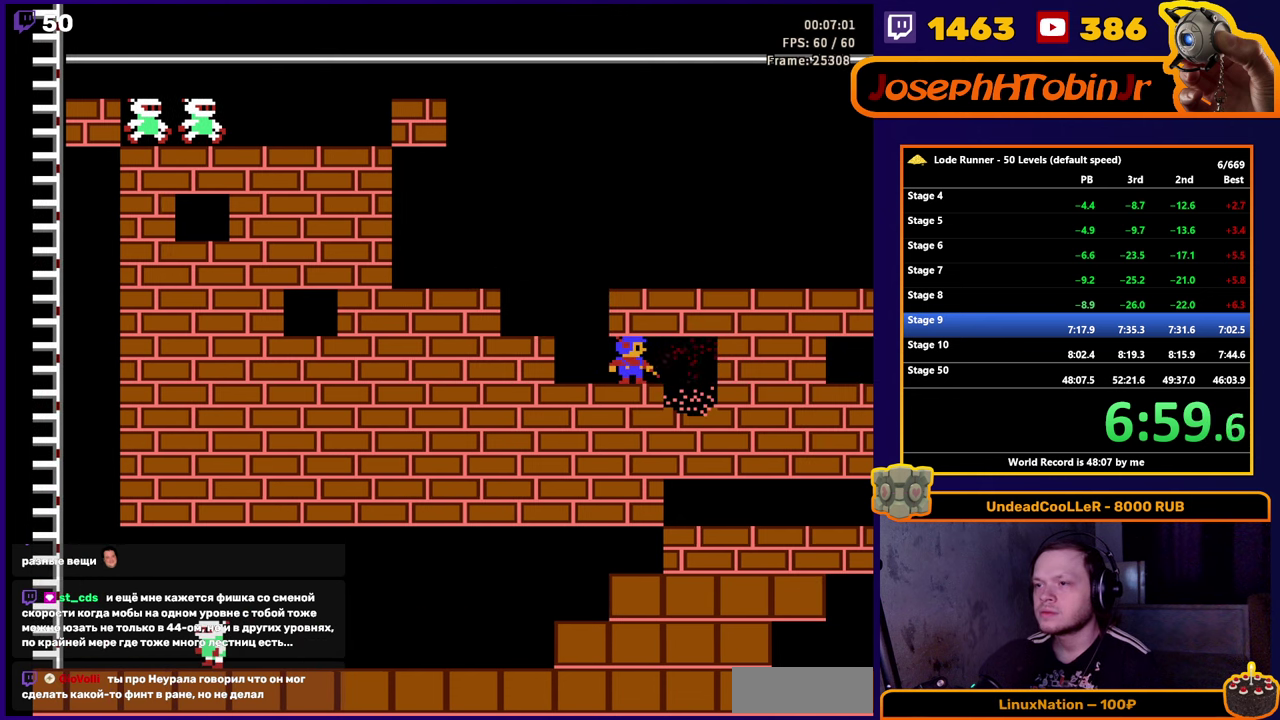
{"buttons": ["A", "DPAD_LEFT"], "events": [[33, "A", "up"], [267, "A", "down"]]}
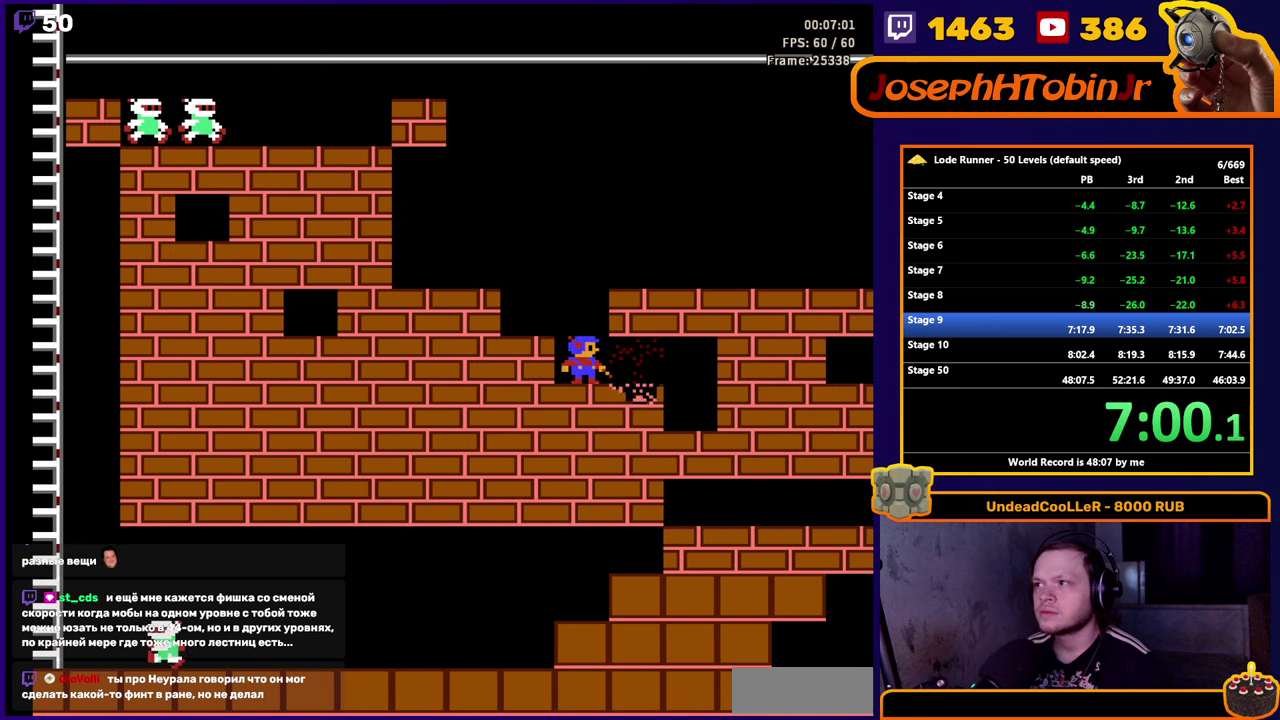
{"buttons": ["DPAD_RIGHT"], "events": [[17, "DPAD_LEFT", "up"], [50, "A", "up"], [100, "DPAD_RIGHT", "down"]]}
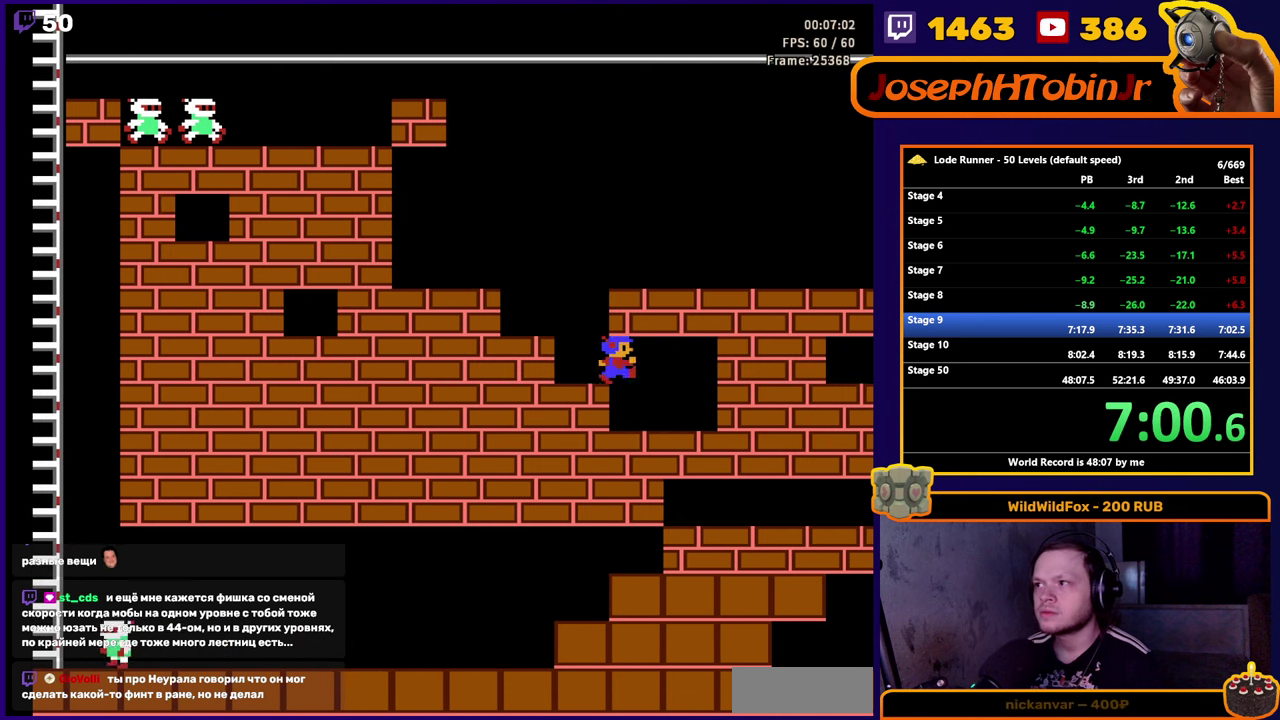
{"buttons": ["DPAD_RIGHT"], "events": [[67, "A", "down"], [183, "DPAD_RIGHT", "up"], [350, "DPAD_RIGHT", "down"], [417, "A", "up"]]}
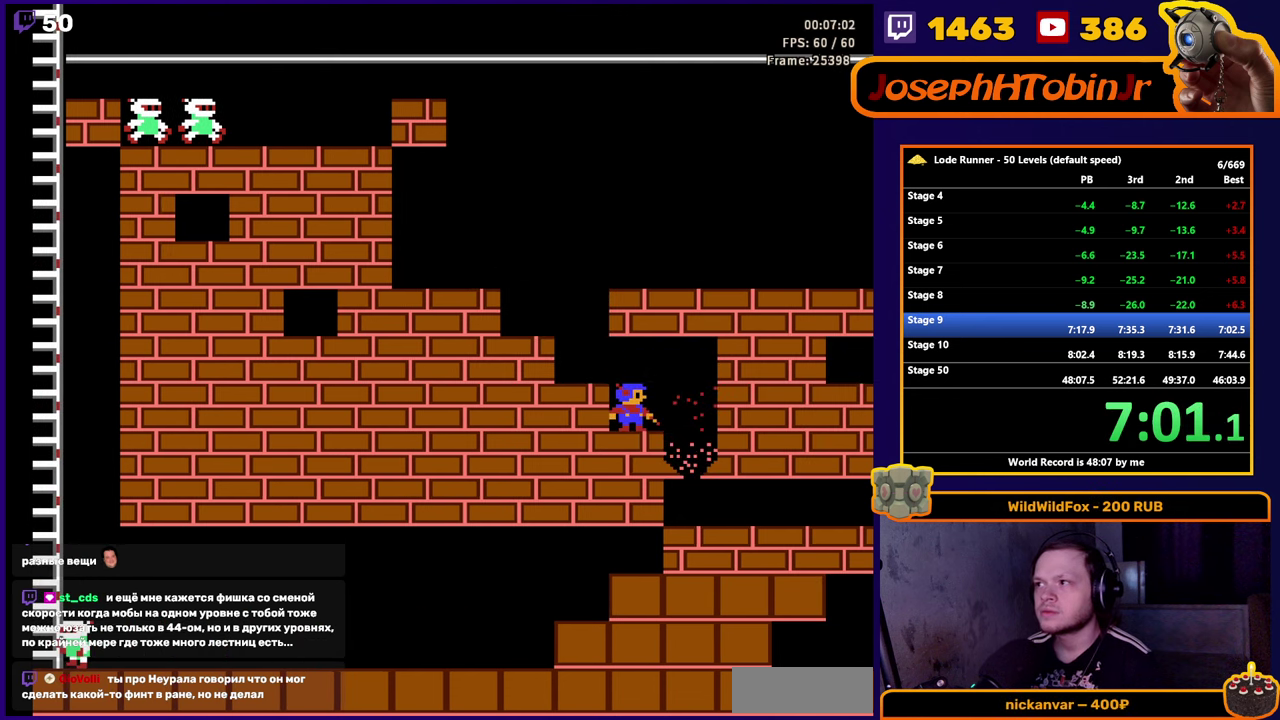
{"buttons": ["DPAD_RIGHT"], "events": []}
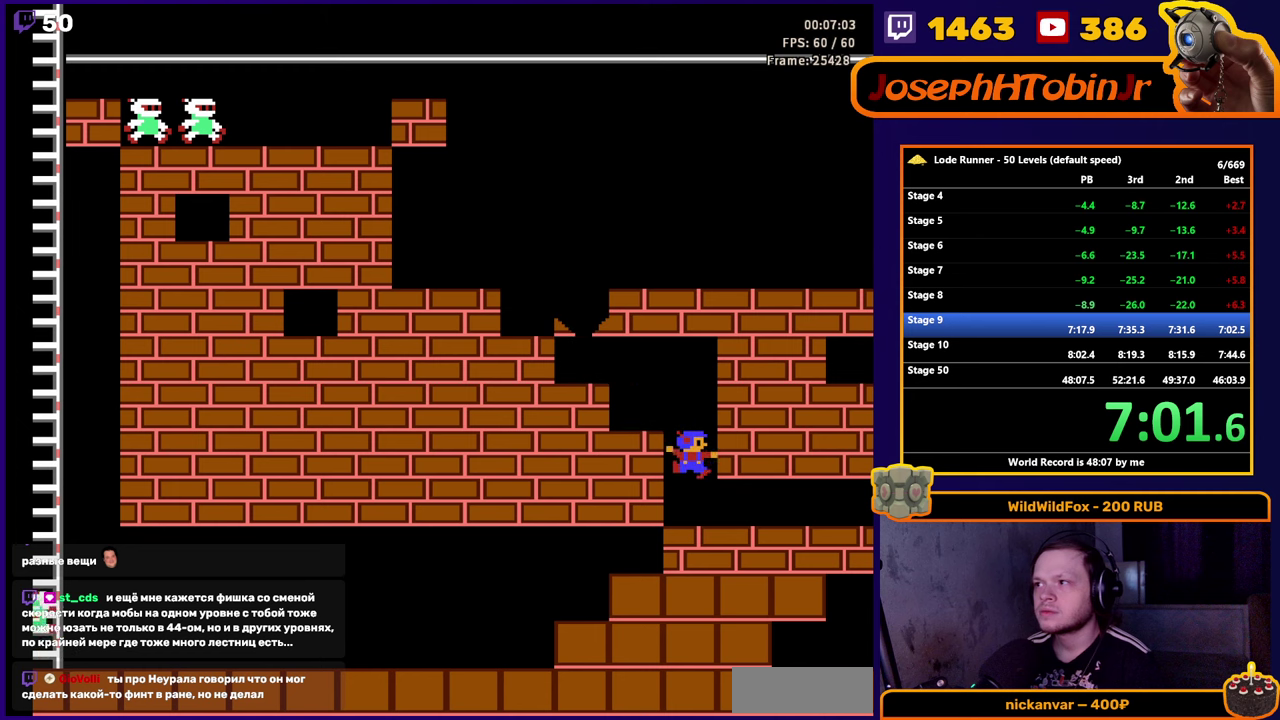
{"buttons": ["B"], "events": [[150, "B", "down"], [500, "DPAD_RIGHT", "up"]]}
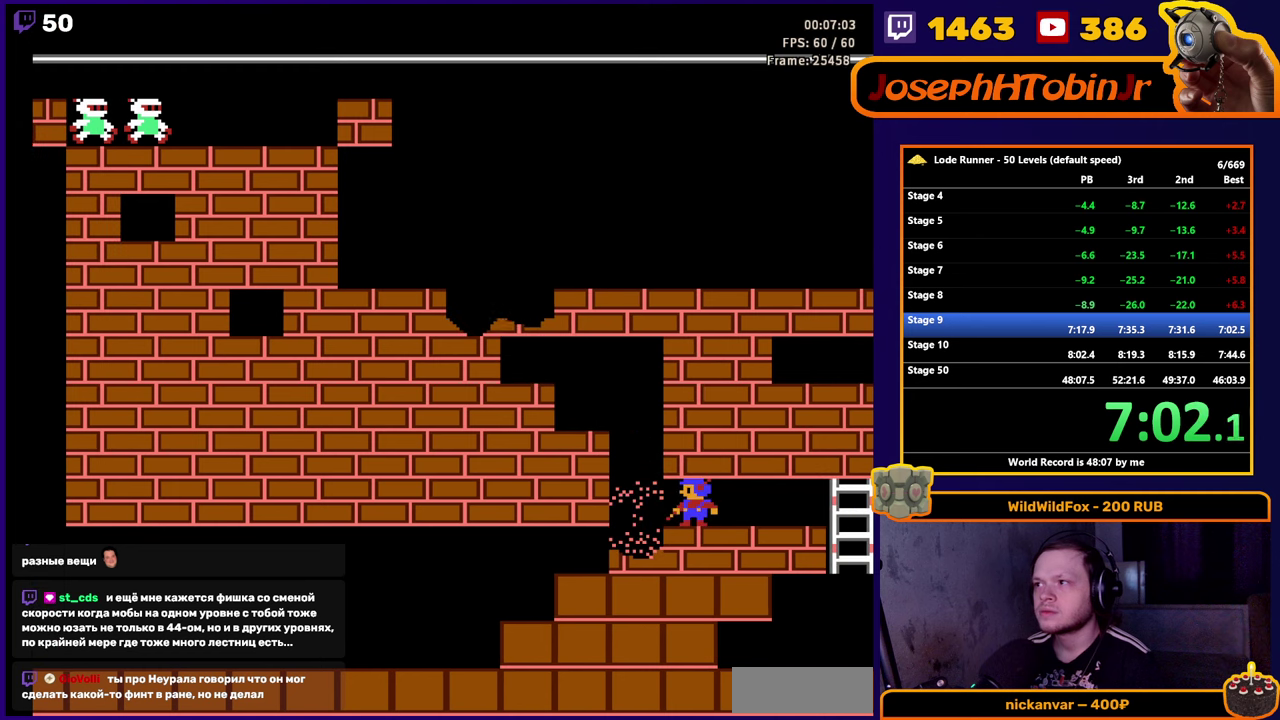
{"buttons": ["DPAD_LEFT"], "events": [[34, "B", "up"], [134, "DPAD_LEFT", "down"]]}
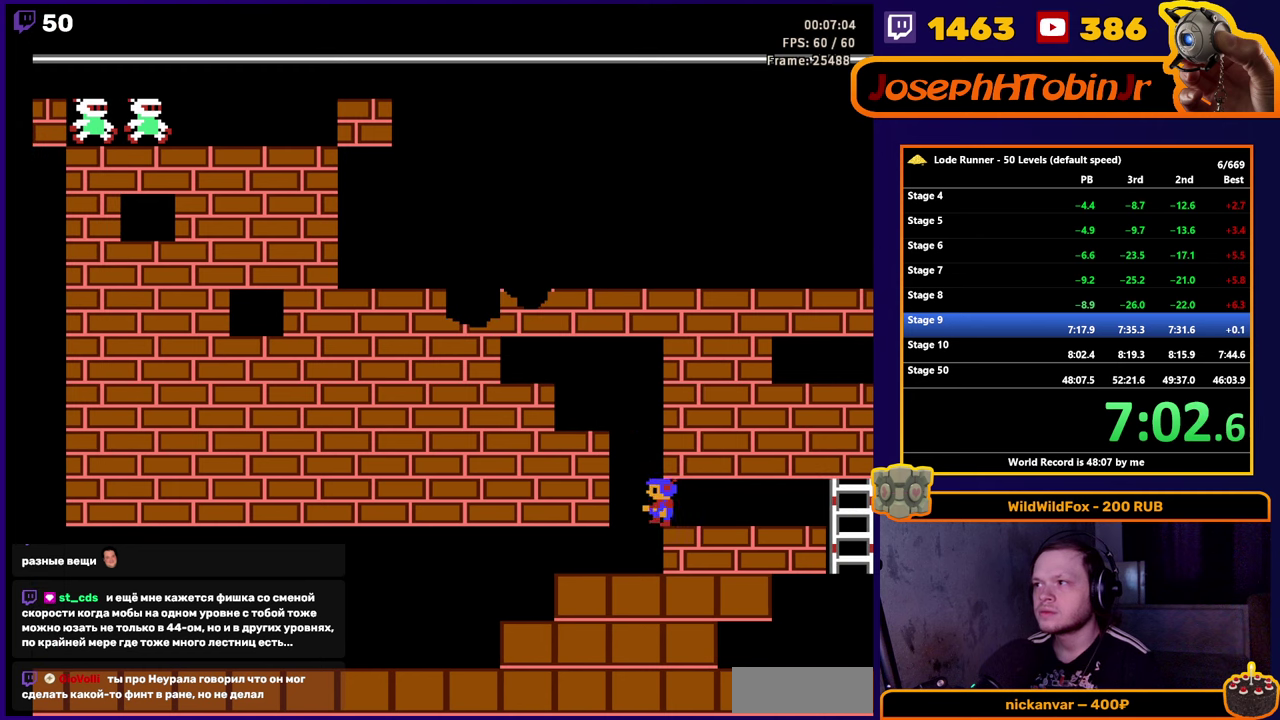
{"buttons": ["DPAD_LEFT"], "events": []}
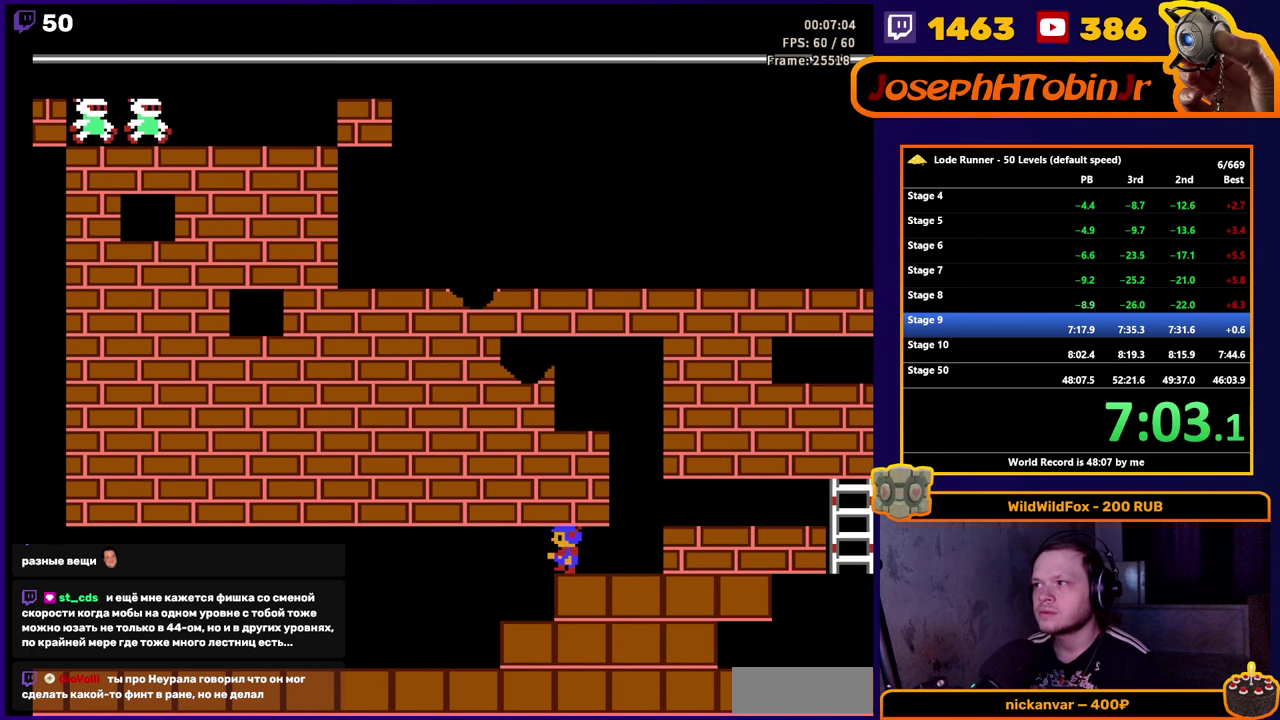
{"buttons": ["DPAD_LEFT"], "events": []}
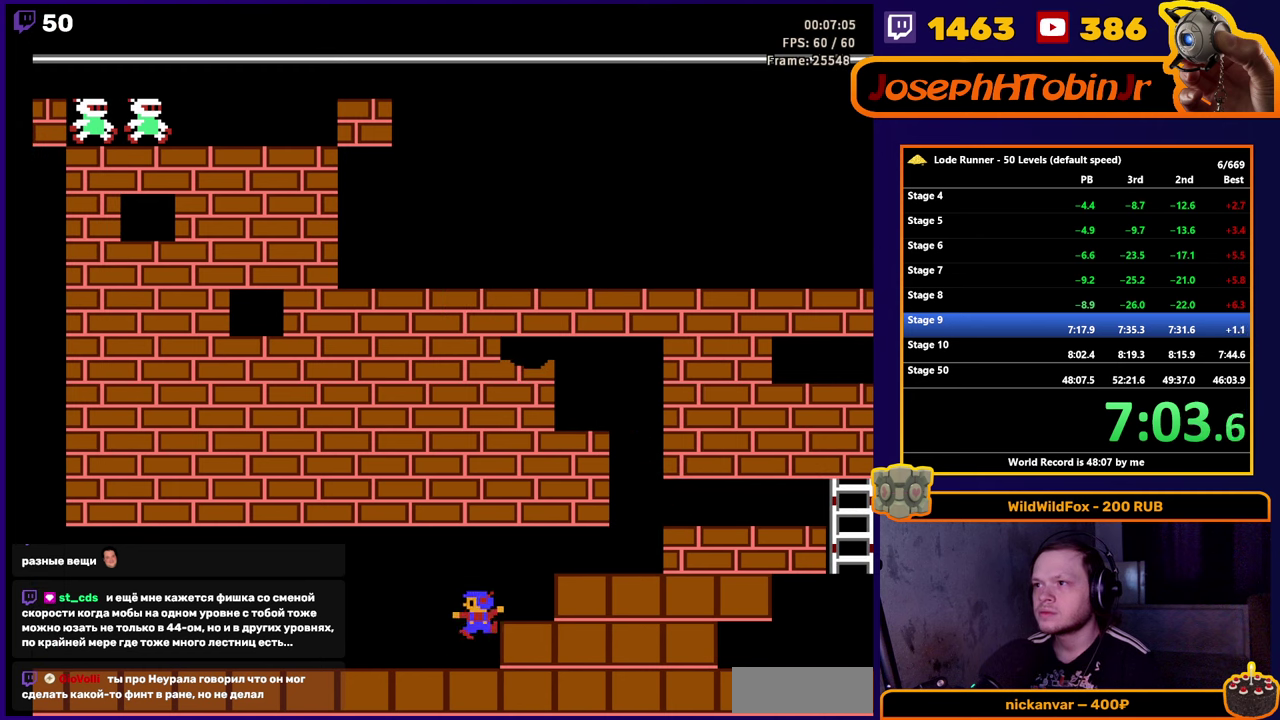
{"buttons": ["DPAD_LEFT"], "events": []}
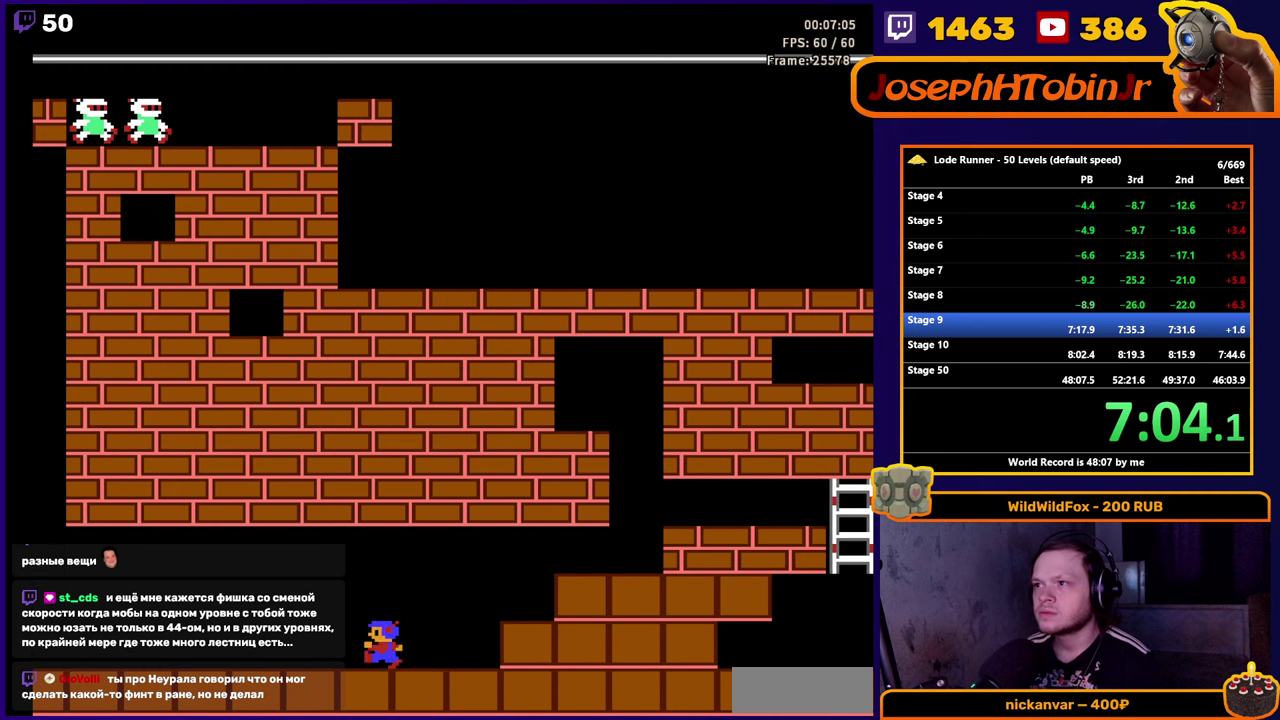
{"buttons": ["DPAD_LEFT"], "events": []}
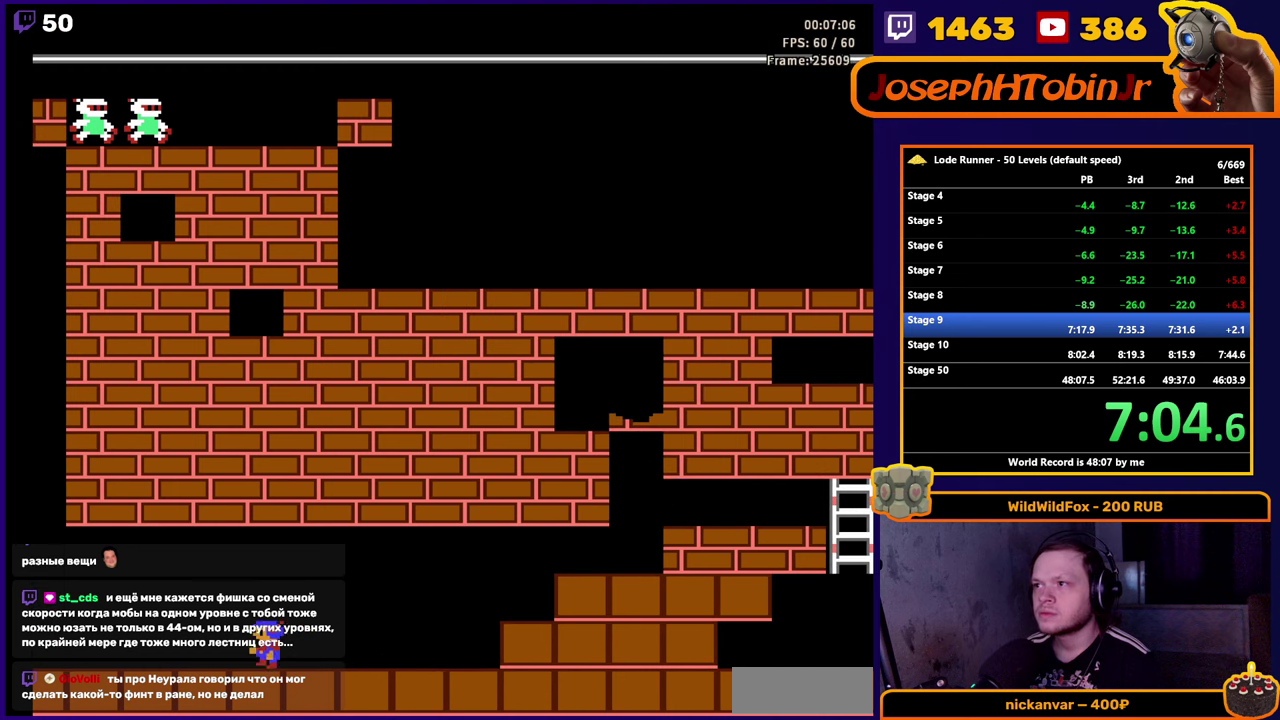
{"buttons": ["DPAD_LEFT"], "events": []}
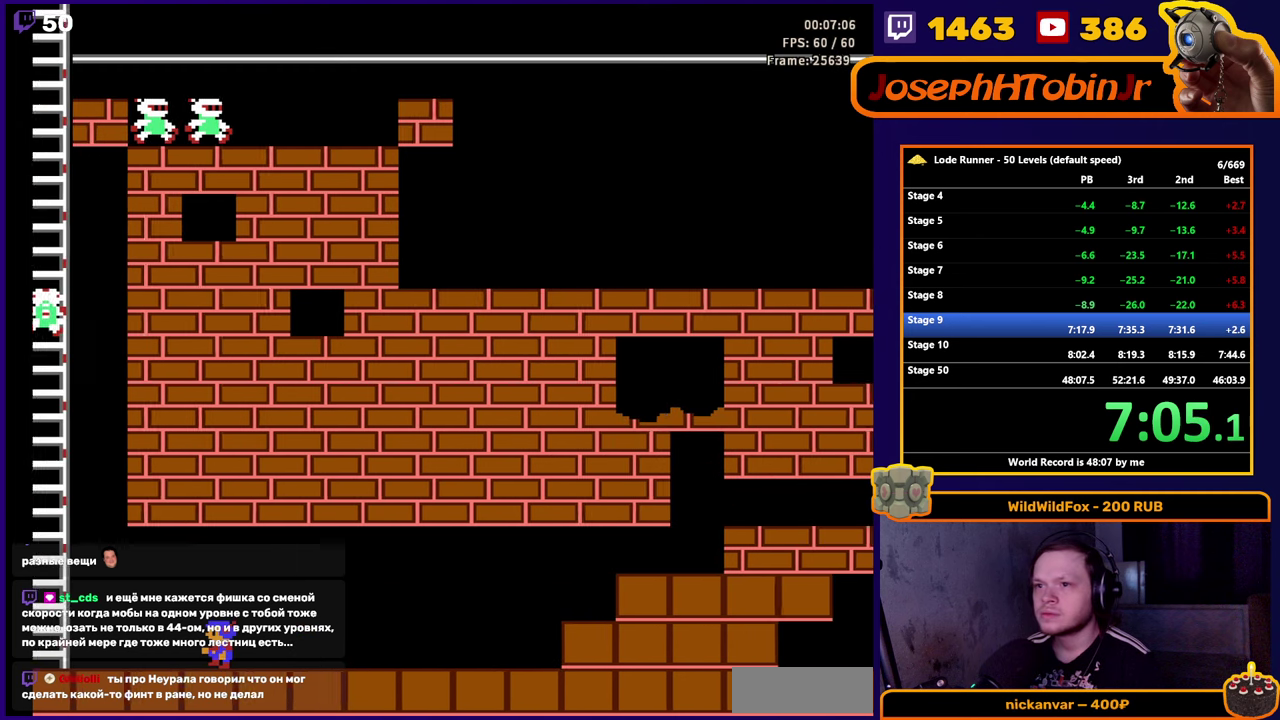
{"buttons": ["DPAD_LEFT"], "events": []}
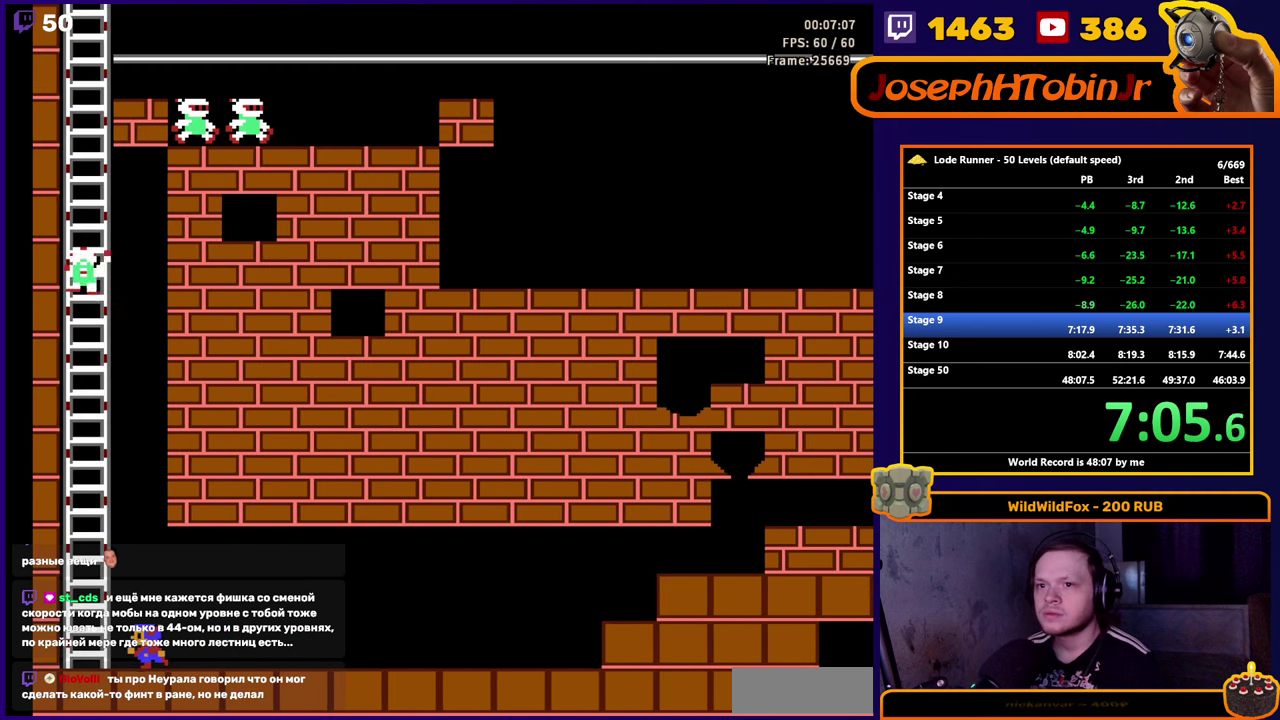
{"buttons": ["DPAD_UP"], "events": [[134, "DPAD_UP", "down"], [217, "DPAD_LEFT", "up"]]}
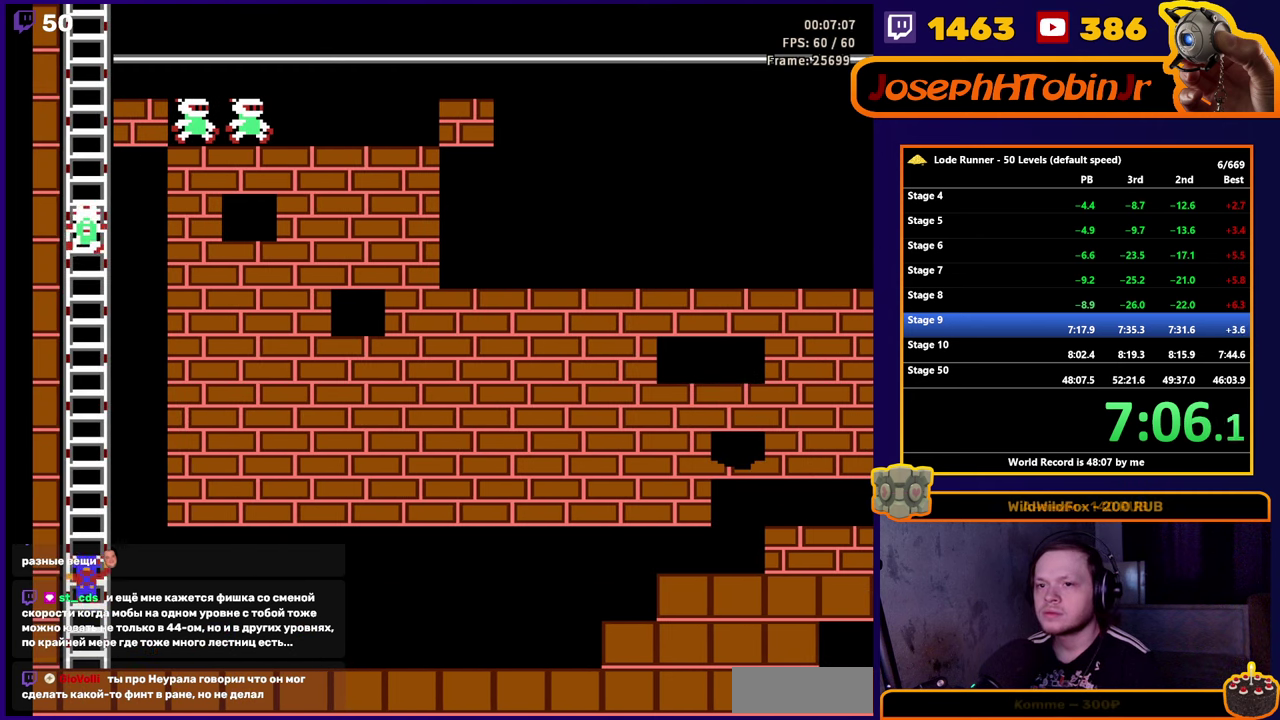
{"buttons": ["DPAD_UP"], "events": []}
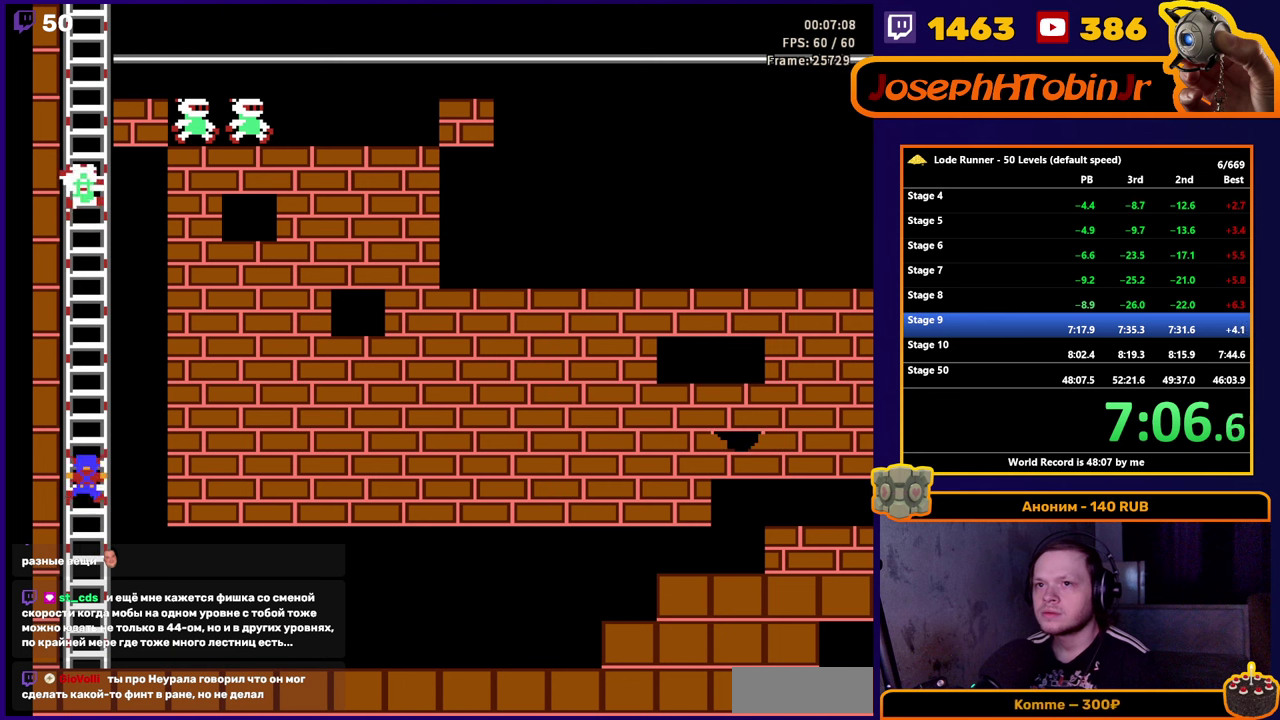
{"buttons": ["DPAD_UP"], "events": []}
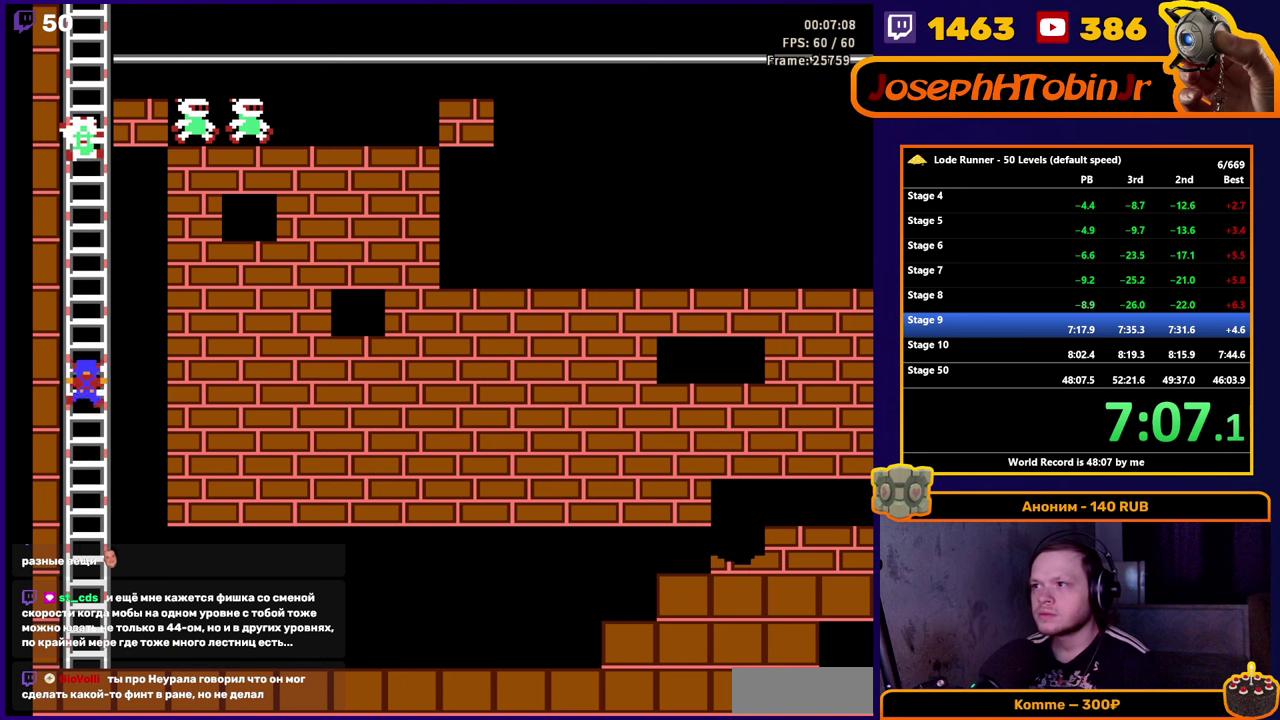
{"buttons": ["DPAD_UP"], "events": []}
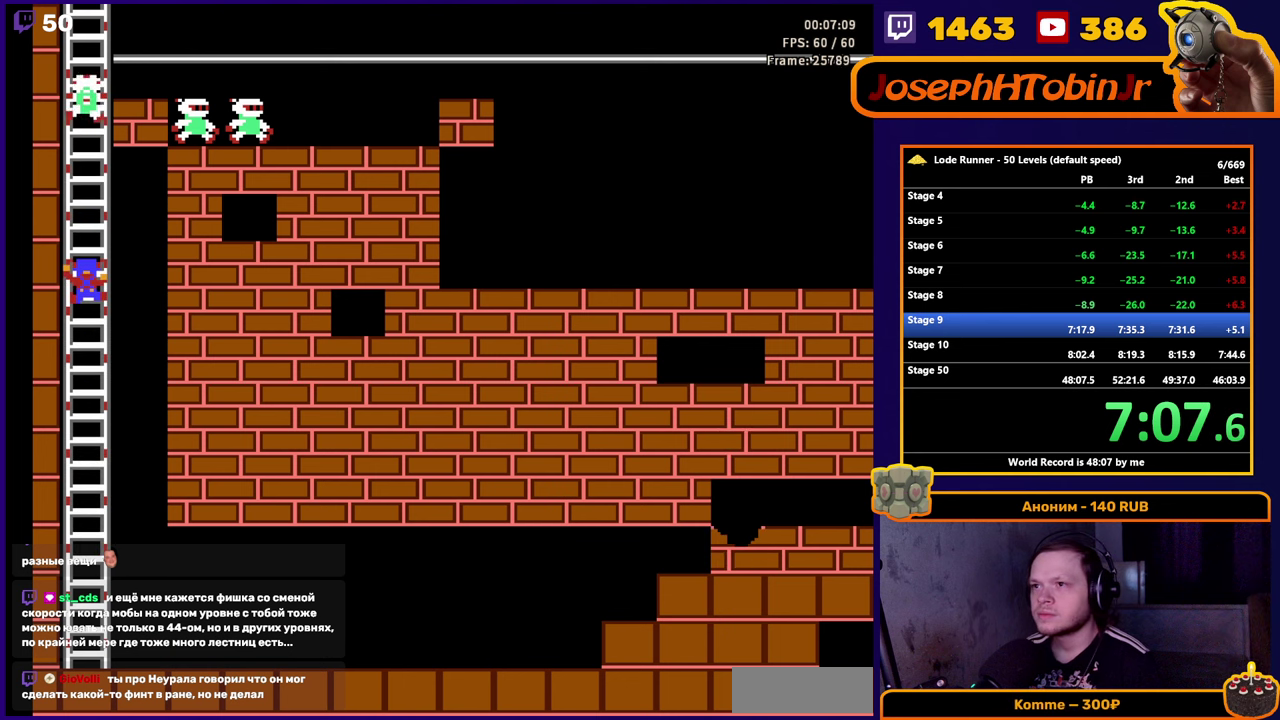
{"buttons": ["DPAD_UP"], "events": []}
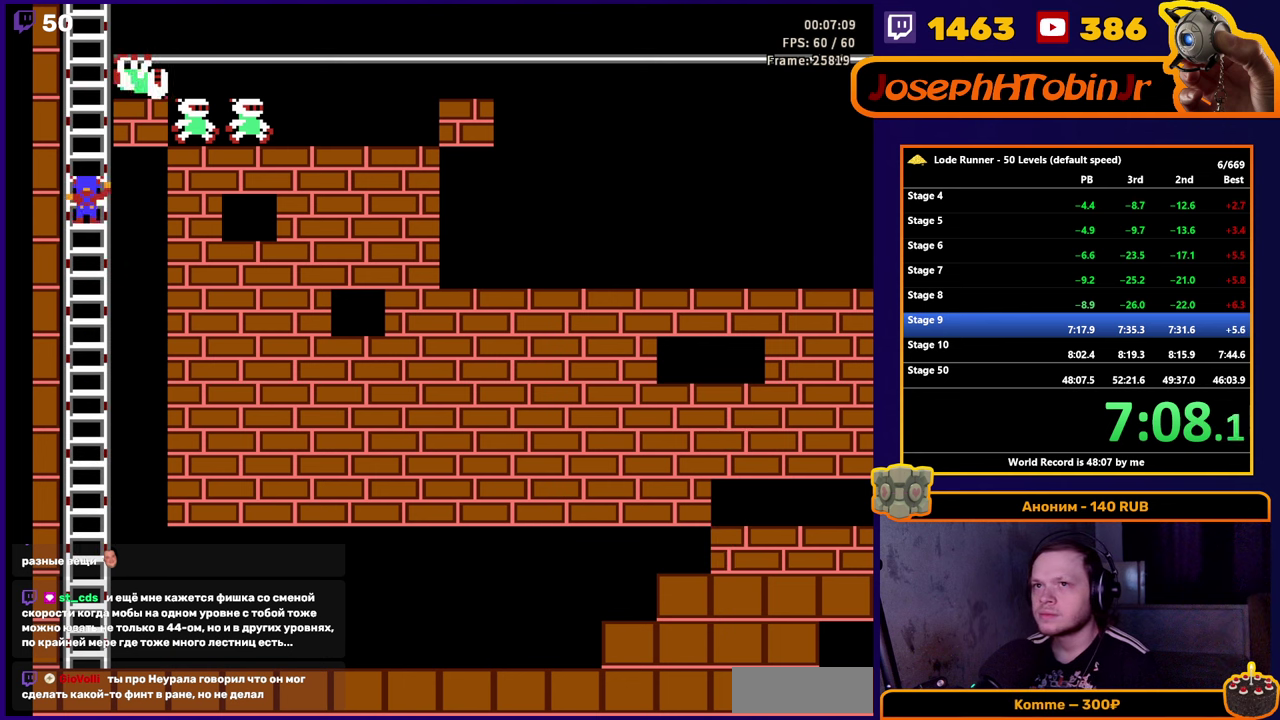
{"buttons": ["DPAD_UP"], "events": []}
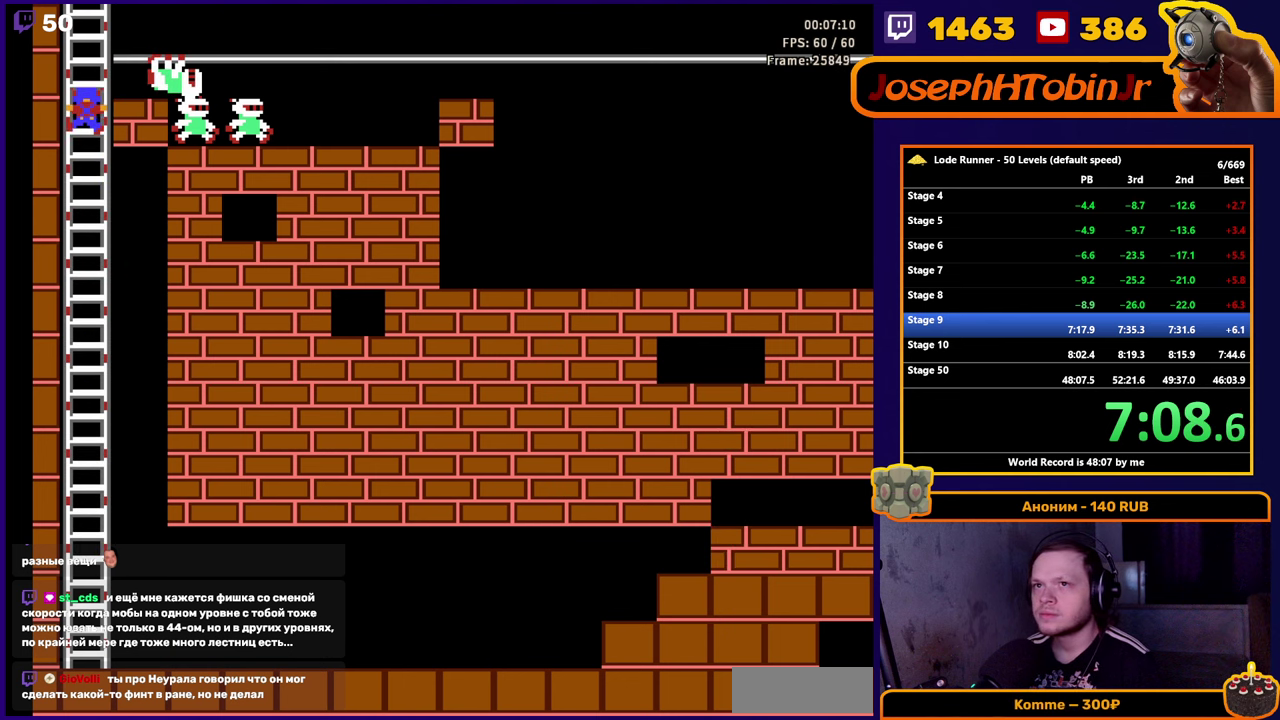
{"buttons": [], "events": [[450, "DPAD_UP", "up"]]}
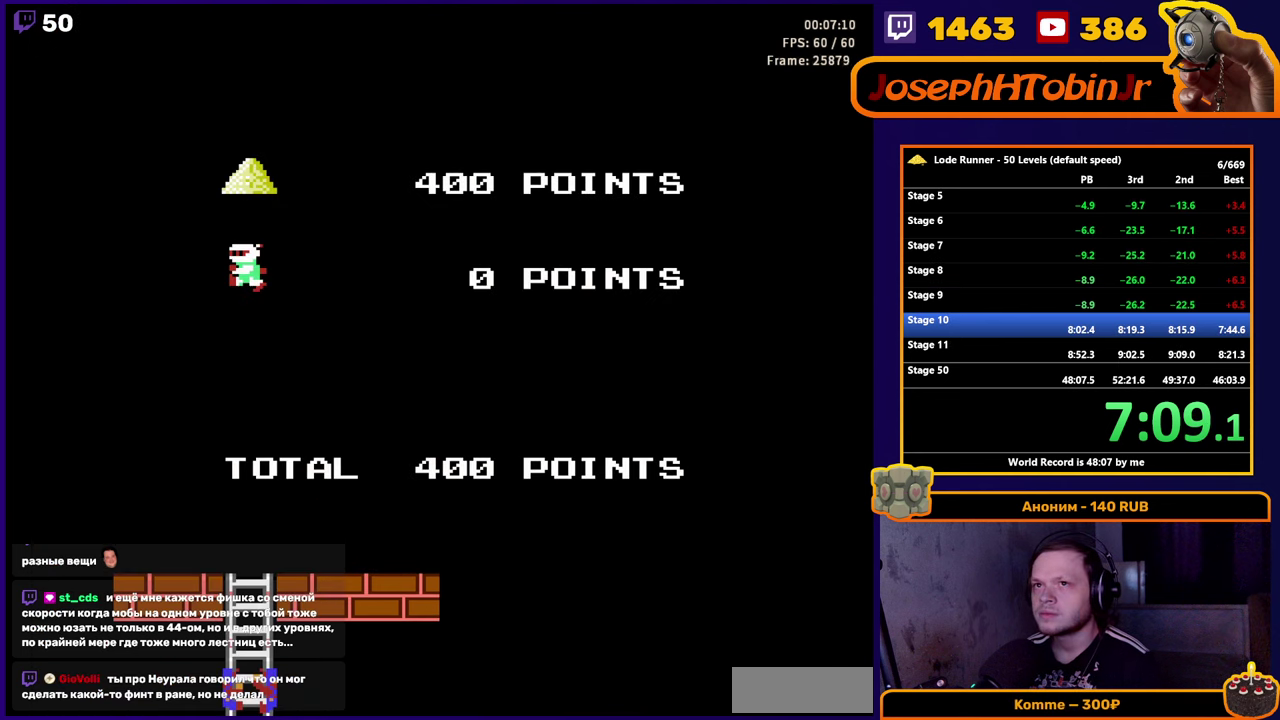
{"buttons": ["START"], "events": [[166, "SELECT", "down"], [316, "SELECT", "up"], [450, "START", "down"]]}
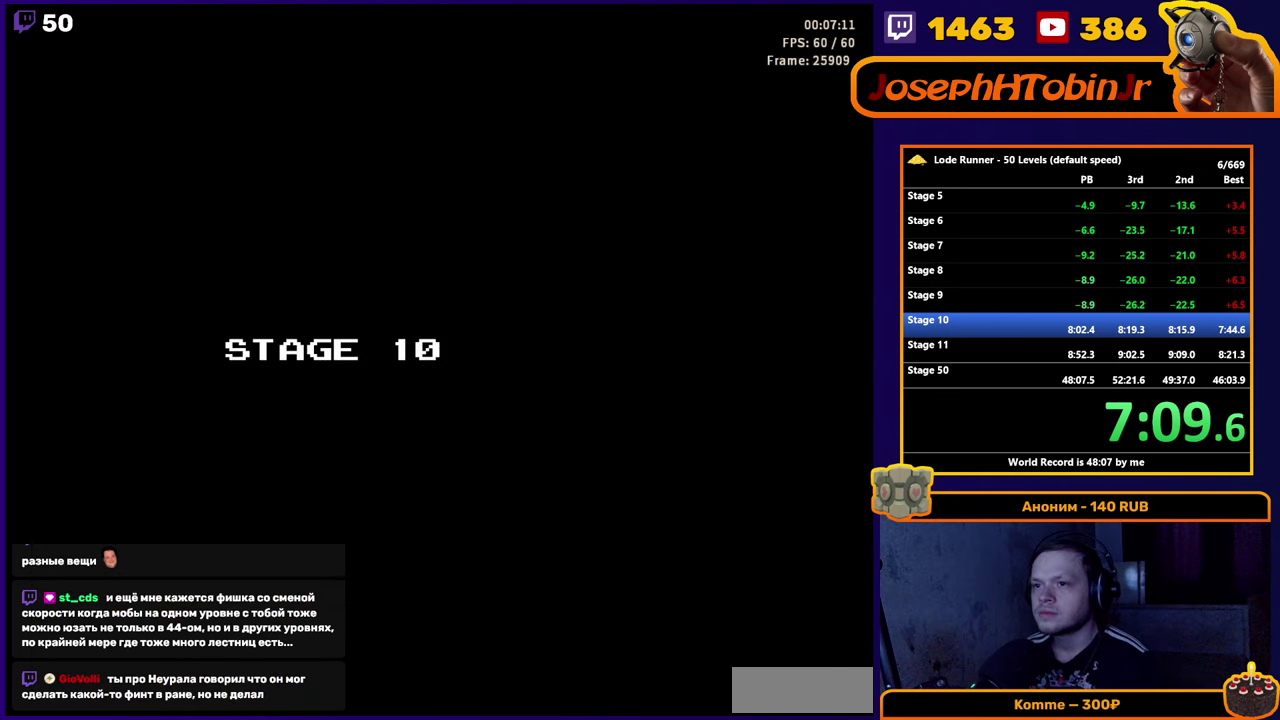
{"buttons": [], "events": [[66, "START", "up"]]}